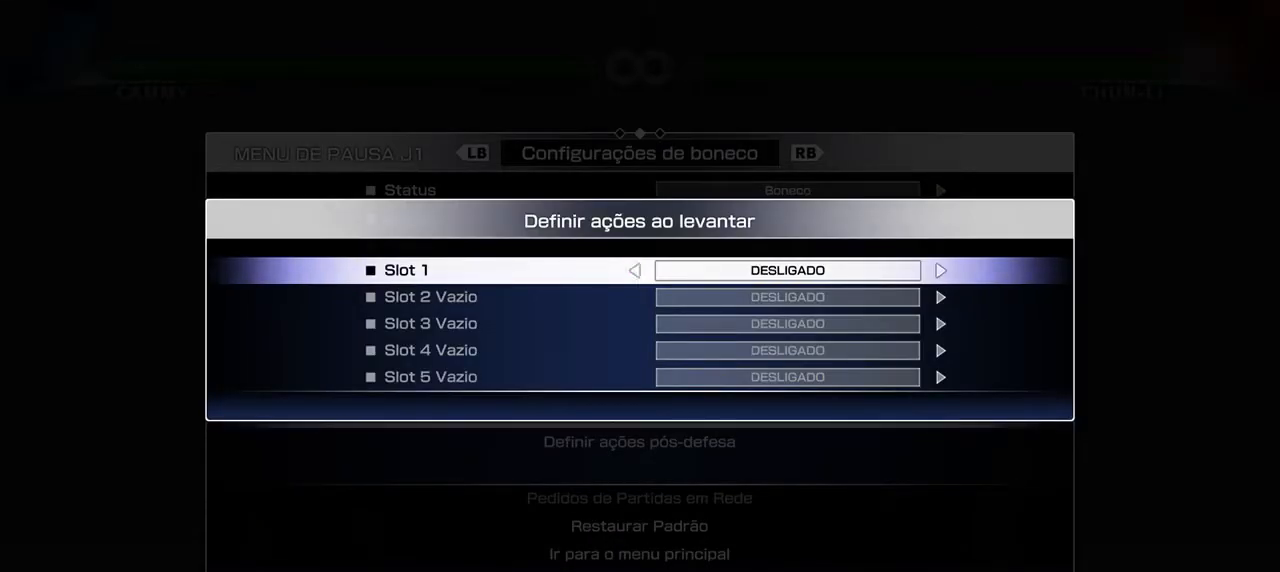
Gameplay with a controller (arcade stick); each line is a JSON object with the inputs held at the frame after it. "events" lists button and stick changes between this image and that frame as [ms after this image, input, new state], when the widget could be followed in between. Not read: L3 R3.
{"buttons": ["DPAD_DOWN"], "events": [[83, "DPAD_LEFT", "up"], [483, "DPAD_DOWN", "down"]]}
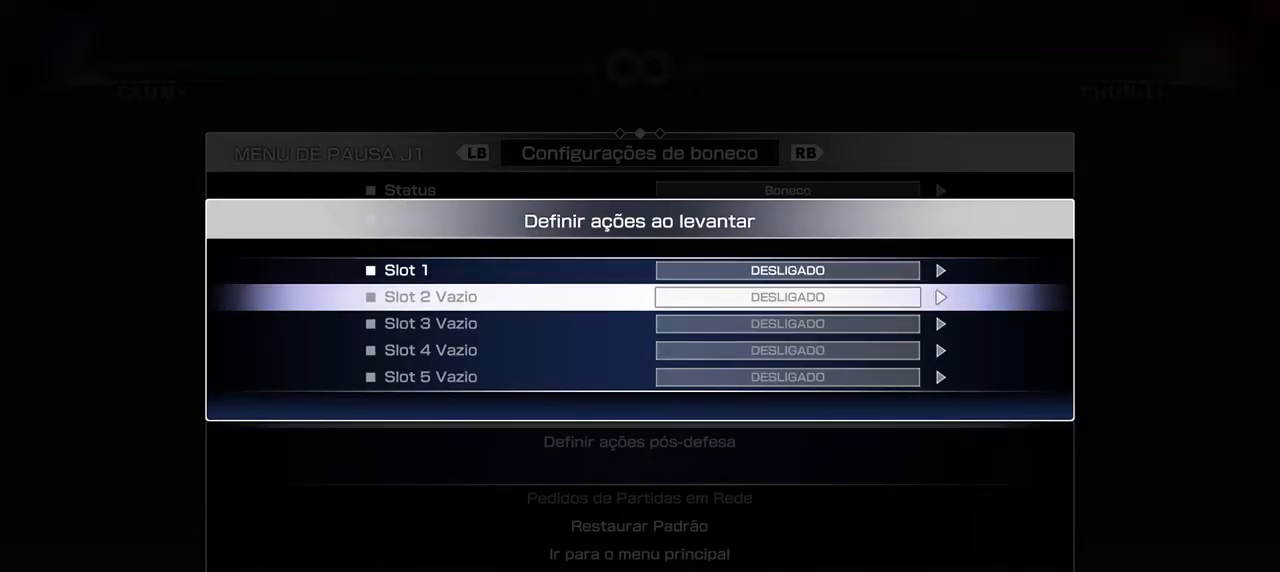
{"buttons": ["DPAD_DOWN"], "events": [[83, "DPAD_DOWN", "up"], [500, "DPAD_DOWN", "down"]]}
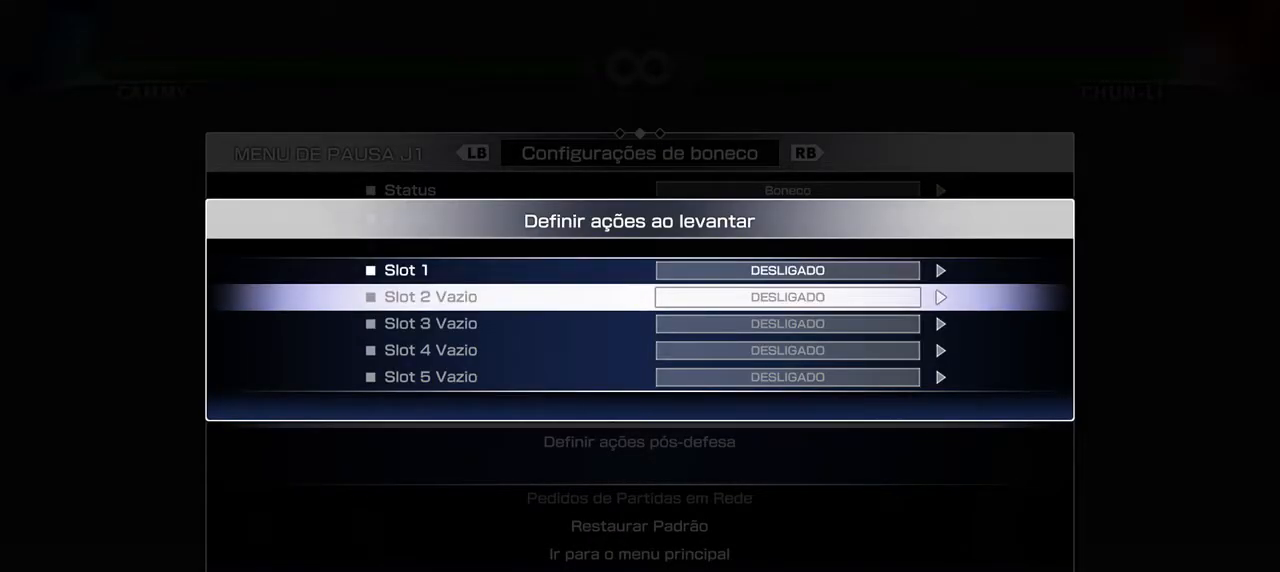
{"buttons": [], "events": [[117, "DPAD_DOWN", "up"], [167, "DPAD_DOWN", "down"], [267, "DPAD_DOWN", "up"], [300, "DPAD_DOWN", "down"], [383, "DPAD_DOWN", "up"]]}
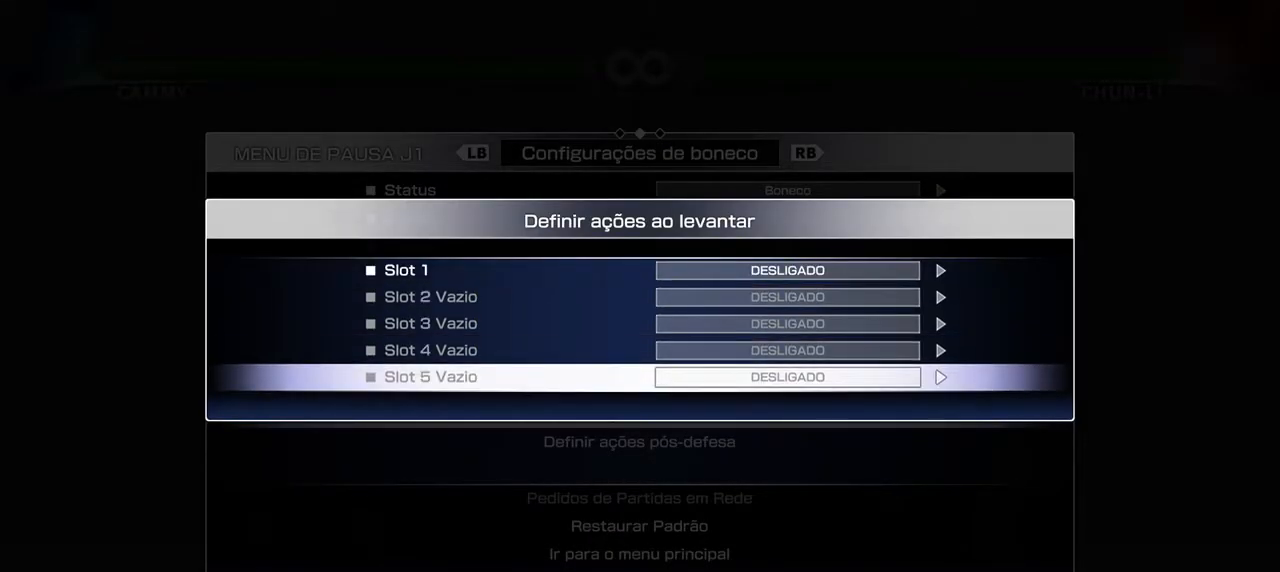
{"buttons": ["DPAD_UP"], "events": [[50, "DPAD_UP", "down"], [167, "DPAD_UP", "up"], [250, "DPAD_UP", "down"], [333, "DPAD_UP", "up"], [433, "DPAD_UP", "down"]]}
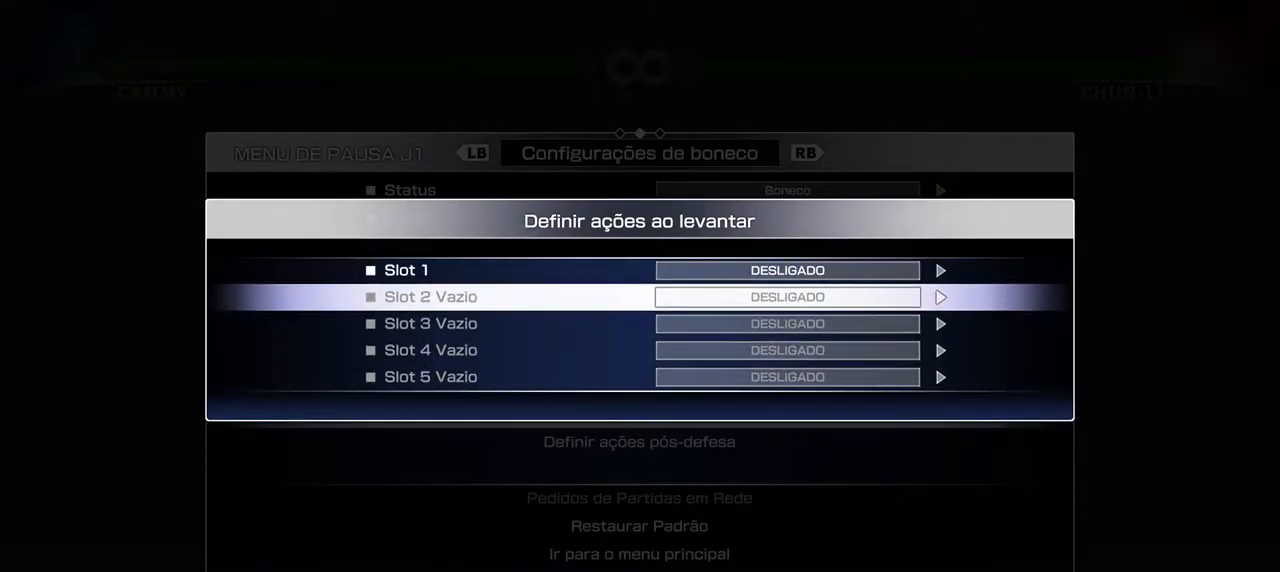
{"buttons": ["DPAD_DOWN", "DPAD_LEFT"], "events": [[50, "DPAD_UP", "up"], [150, "DPAD_DOWN", "down"], [217, "DPAD_DOWN", "up"], [333, "DPAD_DOWN", "down"], [400, "DPAD_DOWN", "up"], [467, "DPAD_DOWN", "down"], [483, "DPAD_LEFT", "down"]]}
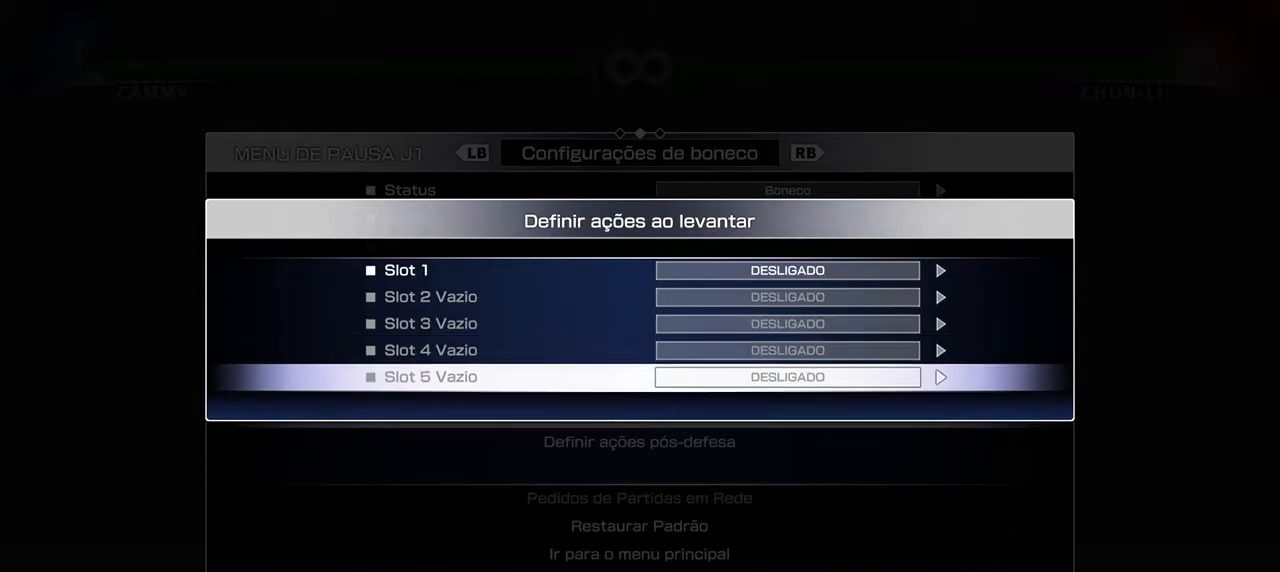
{"buttons": ["DPAD_UP"], "events": [[33, "DPAD_LEFT", "up"], [67, "DPAD_DOWN", "up"], [217, "DPAD_UP", "down"], [317, "DPAD_UP", "up"], [400, "DPAD_UP", "down"]]}
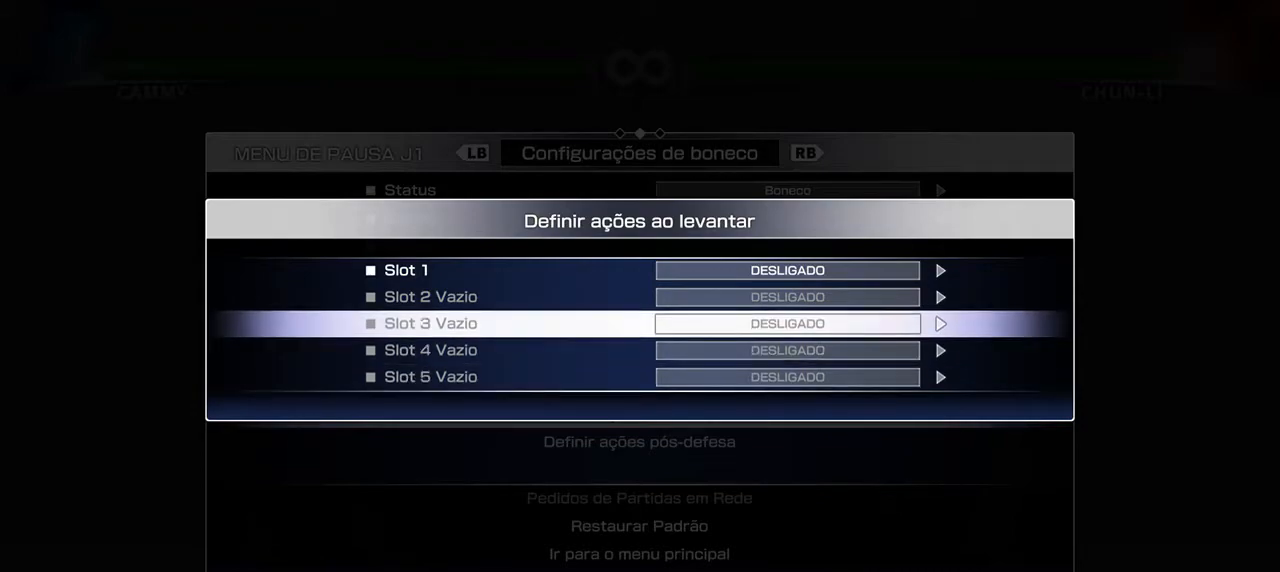
{"buttons": [], "events": [[17, "DPAD_UP", "up"], [83, "DPAD_UP", "down"], [183, "DPAD_UP", "up"]]}
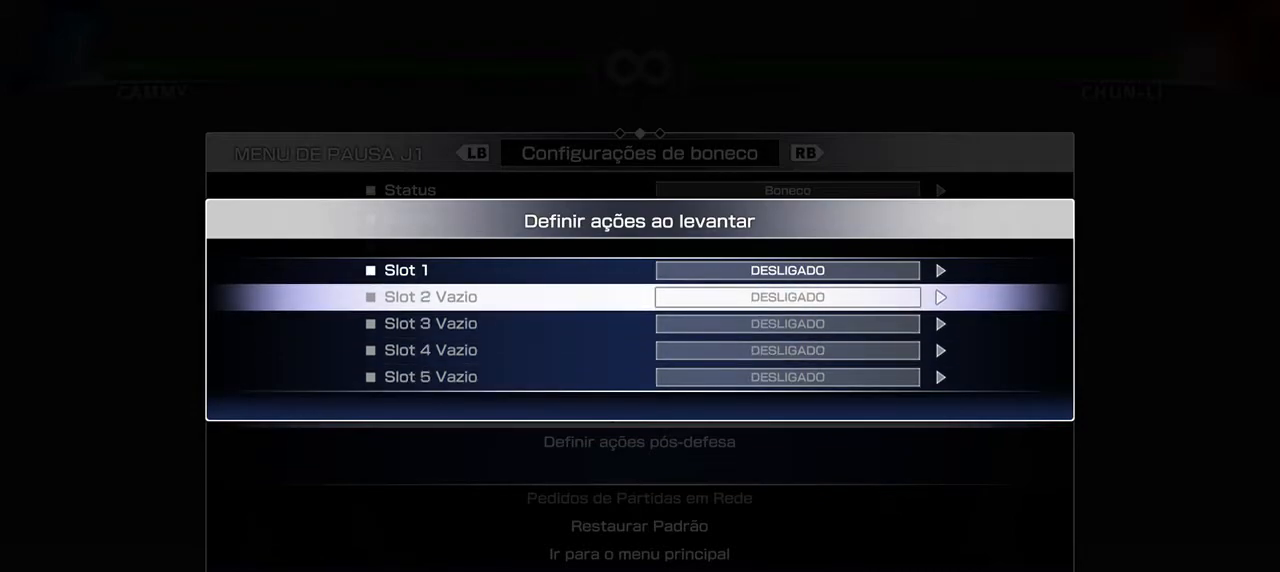
{"buttons": [], "events": []}
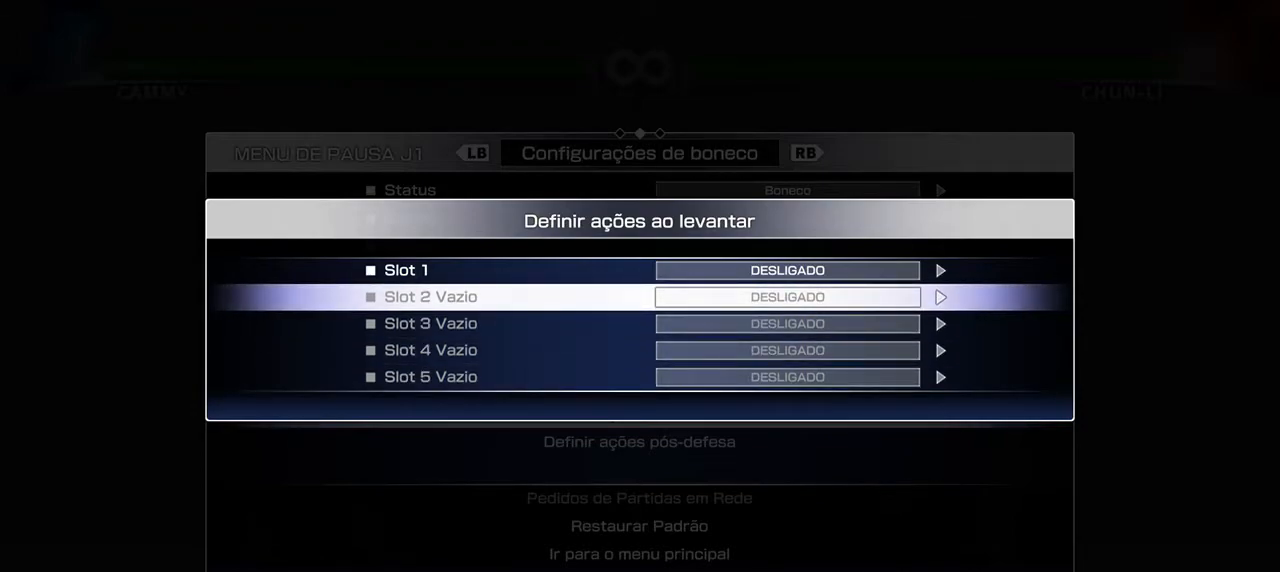
{"buttons": ["DPAD_DOWN"], "events": [[300, "DPAD_DOWN", "down"], [367, "DPAD_DOWN", "up"], [483, "DPAD_DOWN", "down"]]}
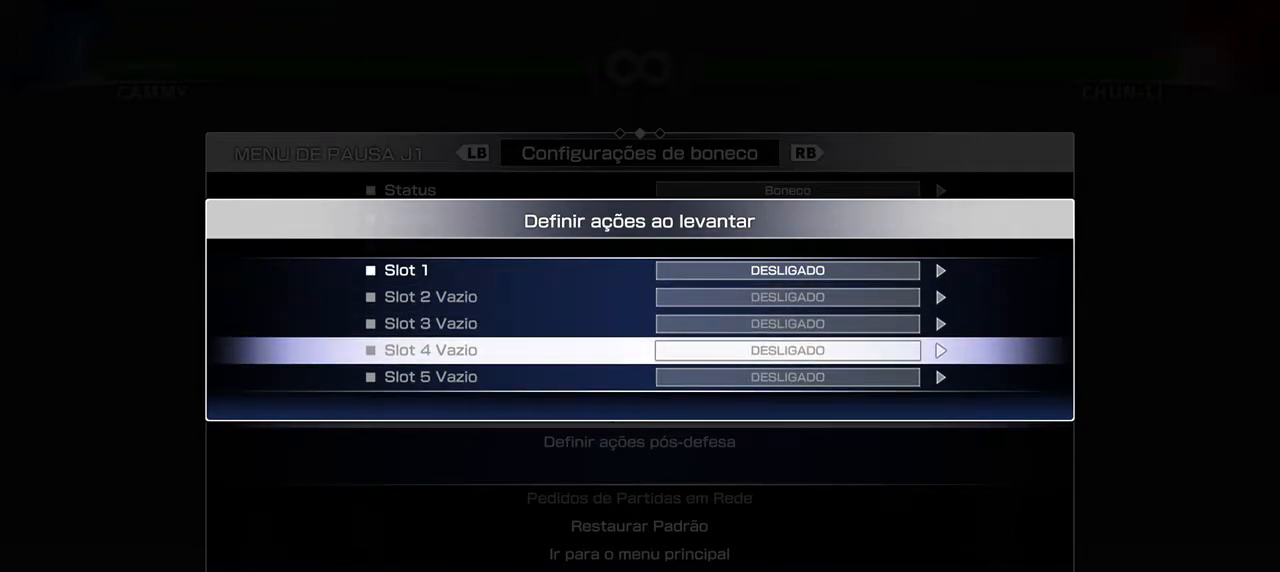
{"buttons": ["DPAD_UP"], "events": [[50, "DPAD_DOWN", "up"], [133, "DPAD_DOWN", "down"], [250, "DPAD_DOWN", "up"], [450, "DPAD_UP", "down"]]}
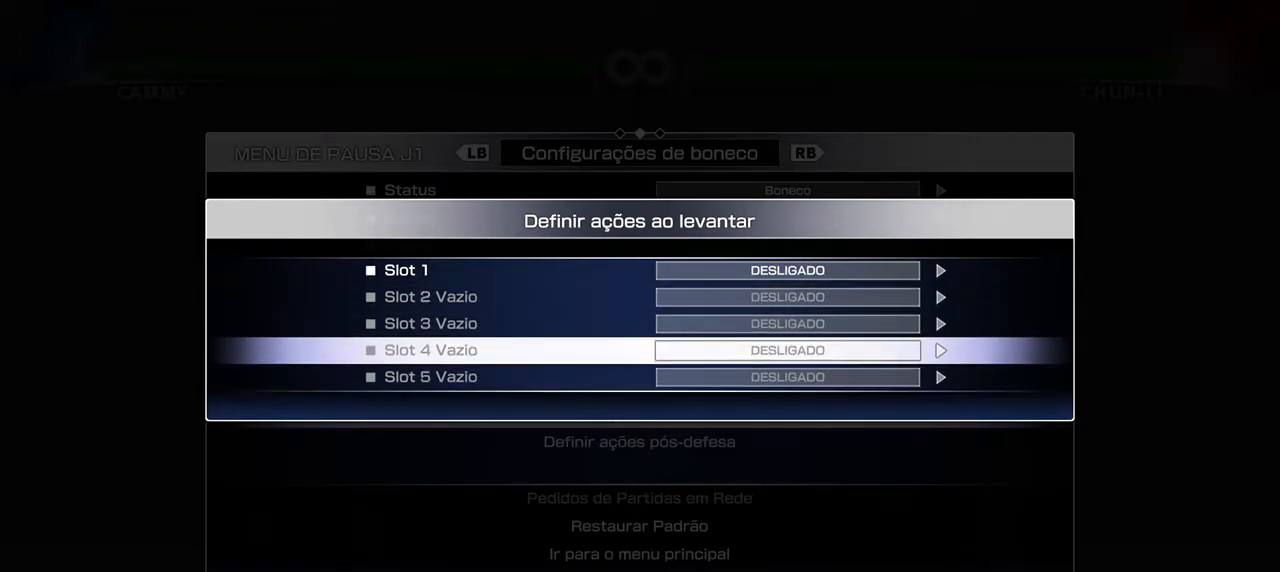
{"buttons": [], "events": [[33, "DPAD_UP", "up"], [150, "DPAD_UP", "down"], [233, "DPAD_UP", "up"], [350, "DPAD_UP", "down"], [483, "DPAD_UP", "up"]]}
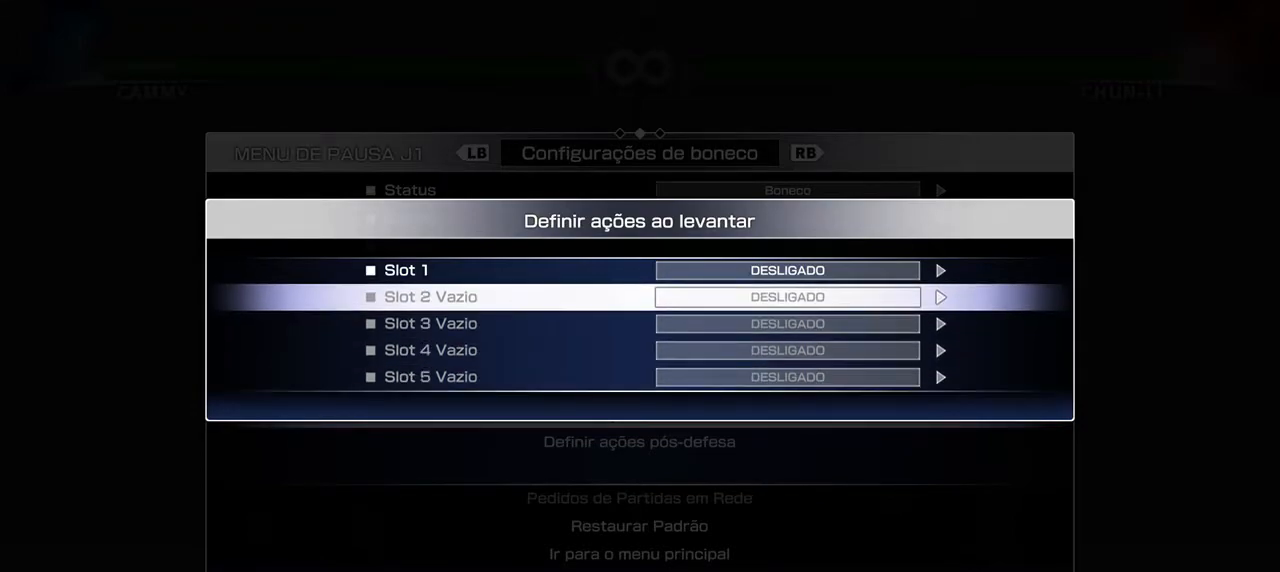
{"buttons": [], "events": [[67, "DPAD_UP", "down"], [183, "DPAD_UP", "up"], [433, "DPAD_RIGHT", "down"], [500, "DPAD_RIGHT", "up"]]}
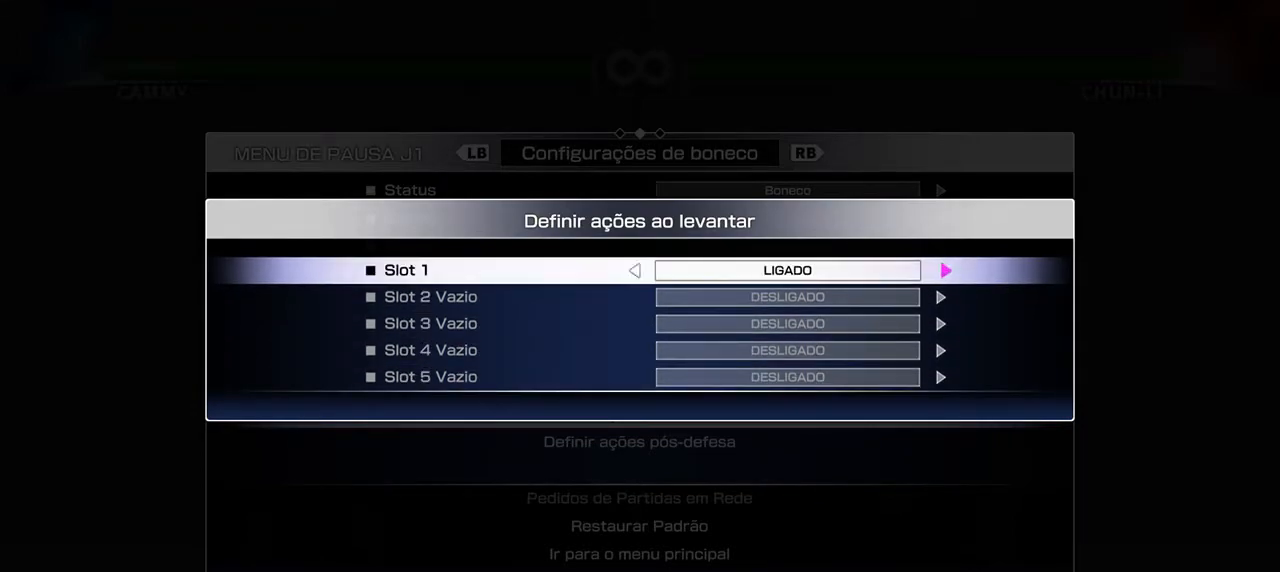
{"buttons": [], "events": []}
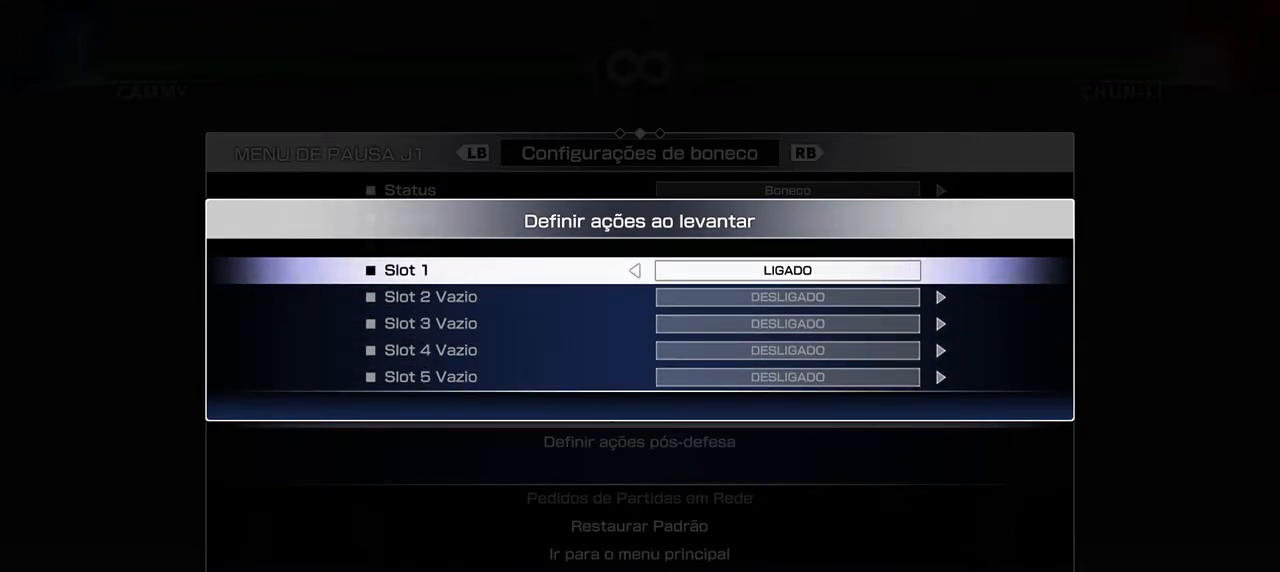
{"buttons": [], "events": []}
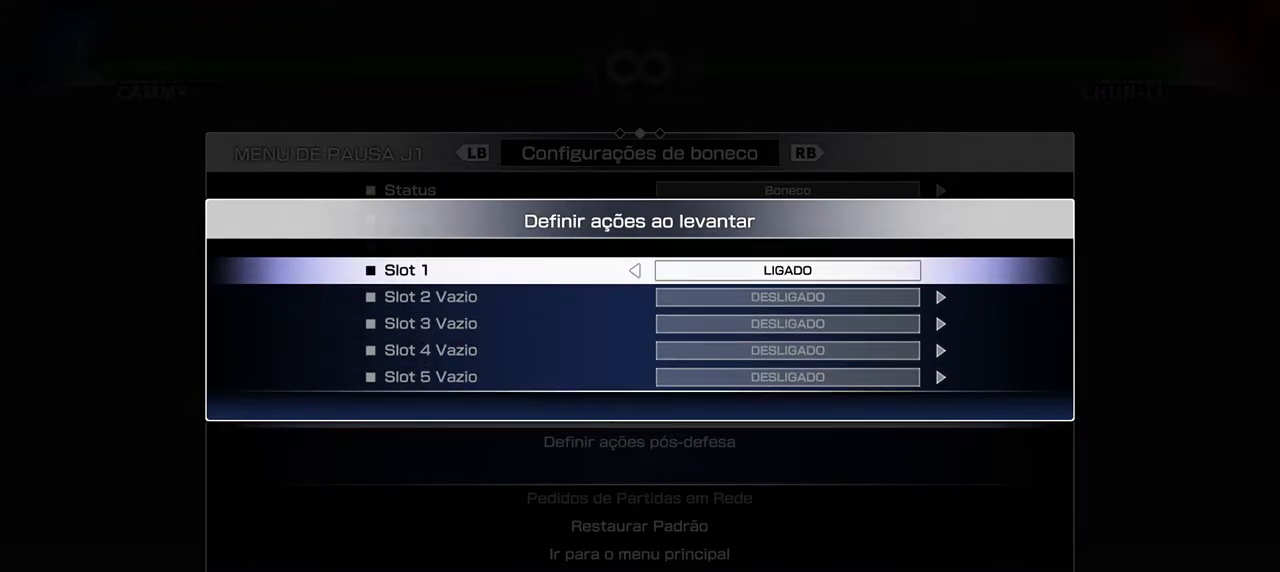
{"buttons": [], "events": []}
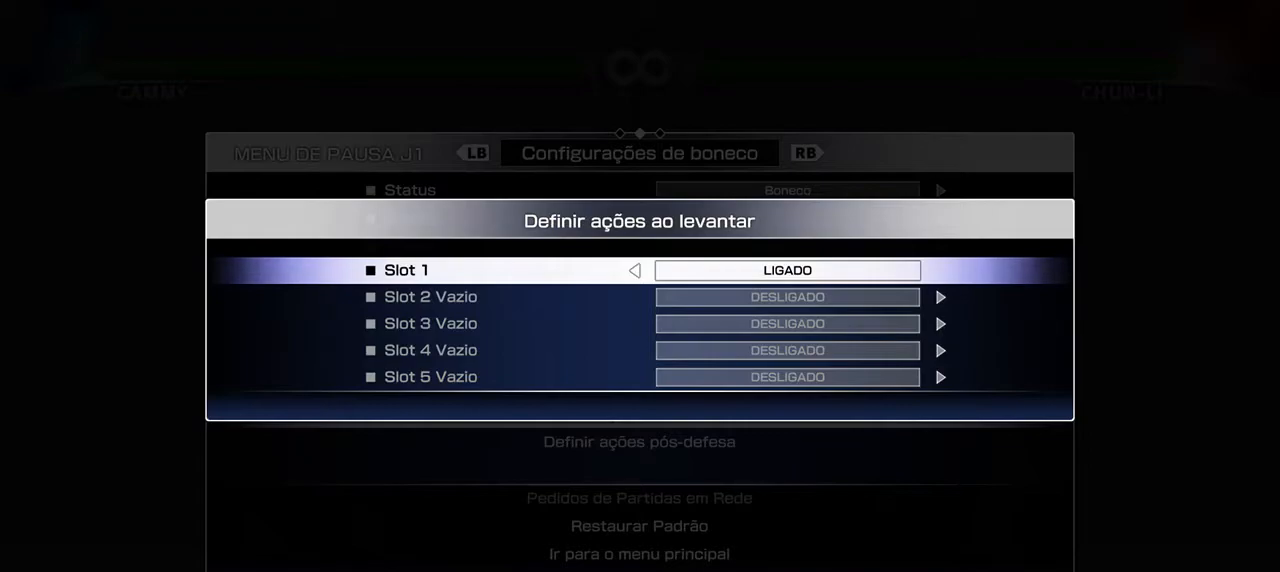
{"buttons": [], "events": []}
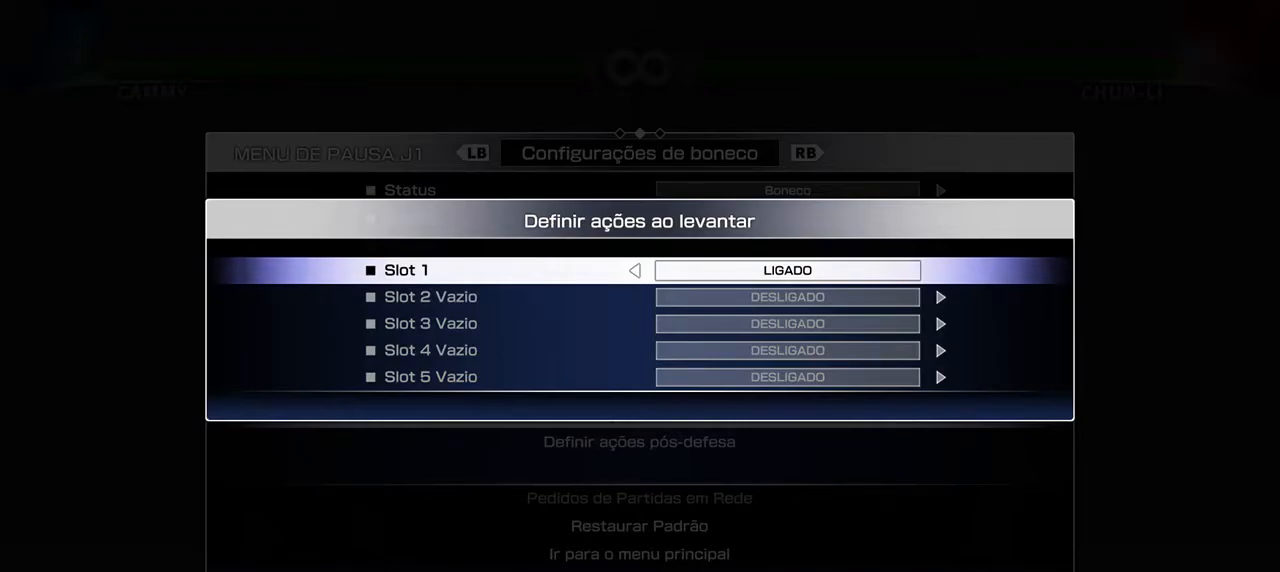
{"buttons": [], "events": [[183, "CROSS", "down"], [250, "CROSS", "up"]]}
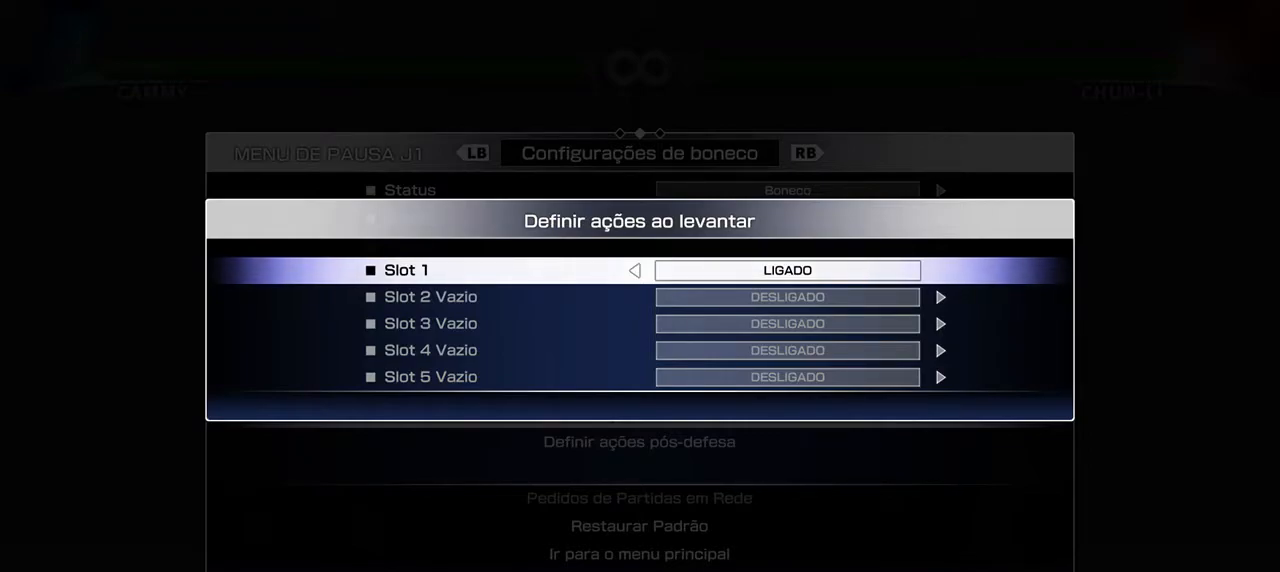
{"buttons": [], "events": []}
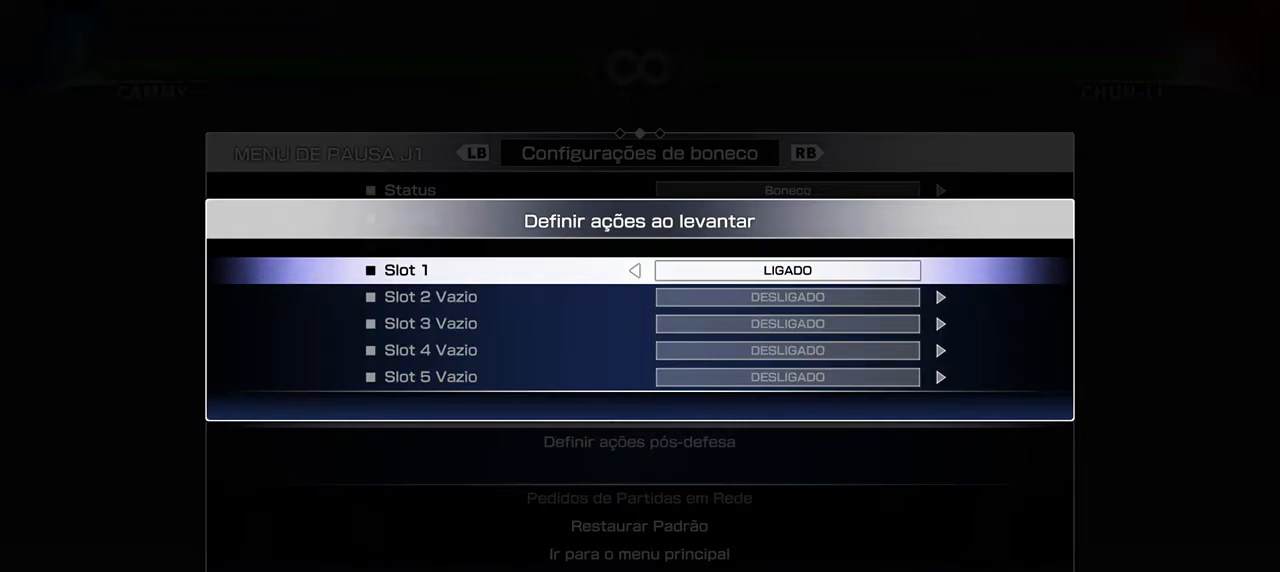
{"buttons": [], "events": []}
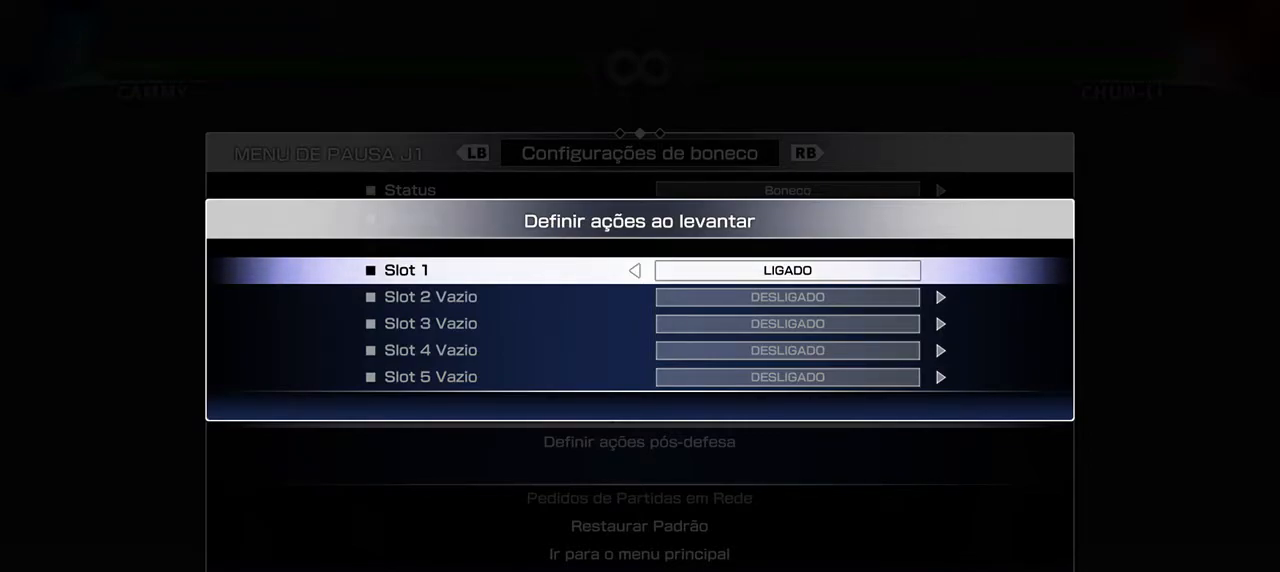
{"buttons": [], "events": [[333, "CIRCLE", "down"], [400, "CIRCLE", "up"]]}
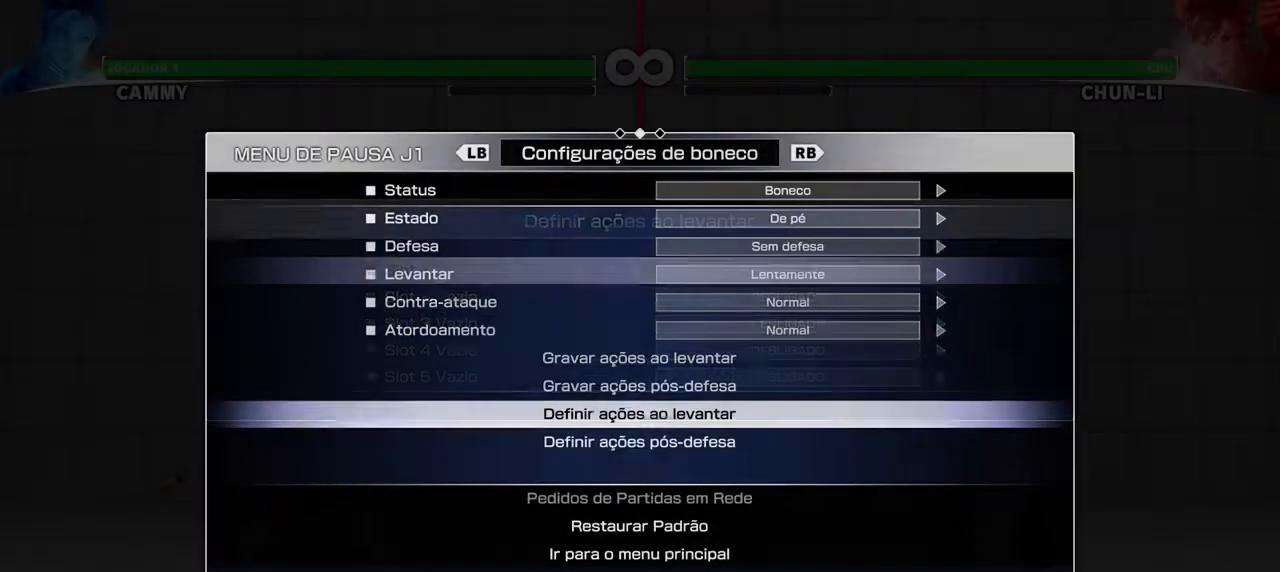
{"buttons": [], "events": []}
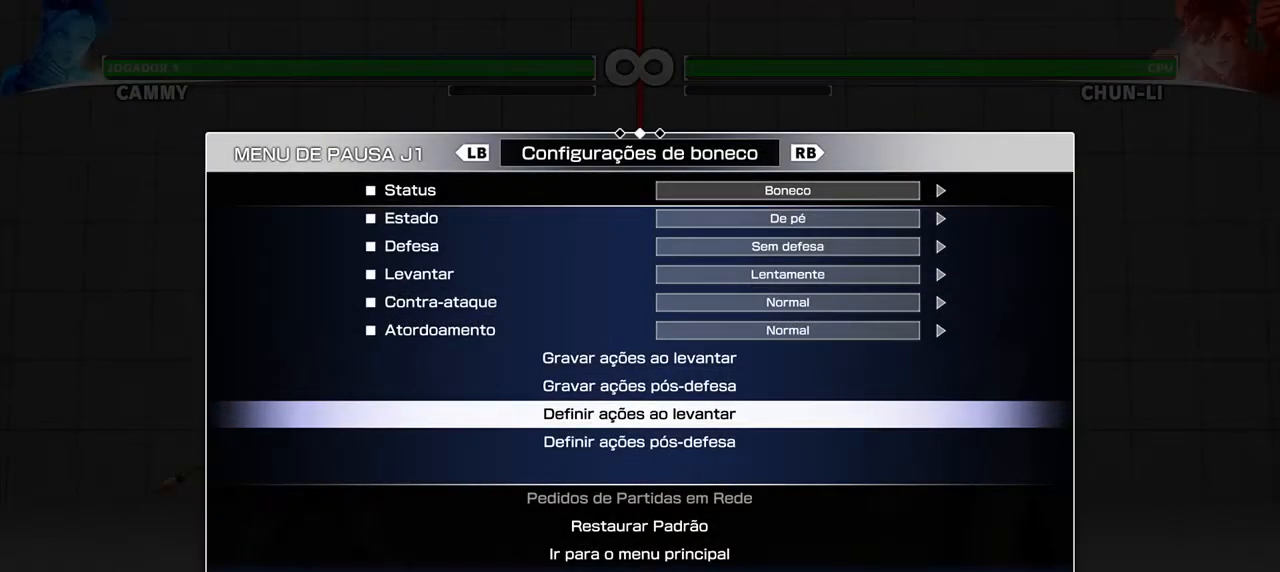
{"buttons": [], "events": []}
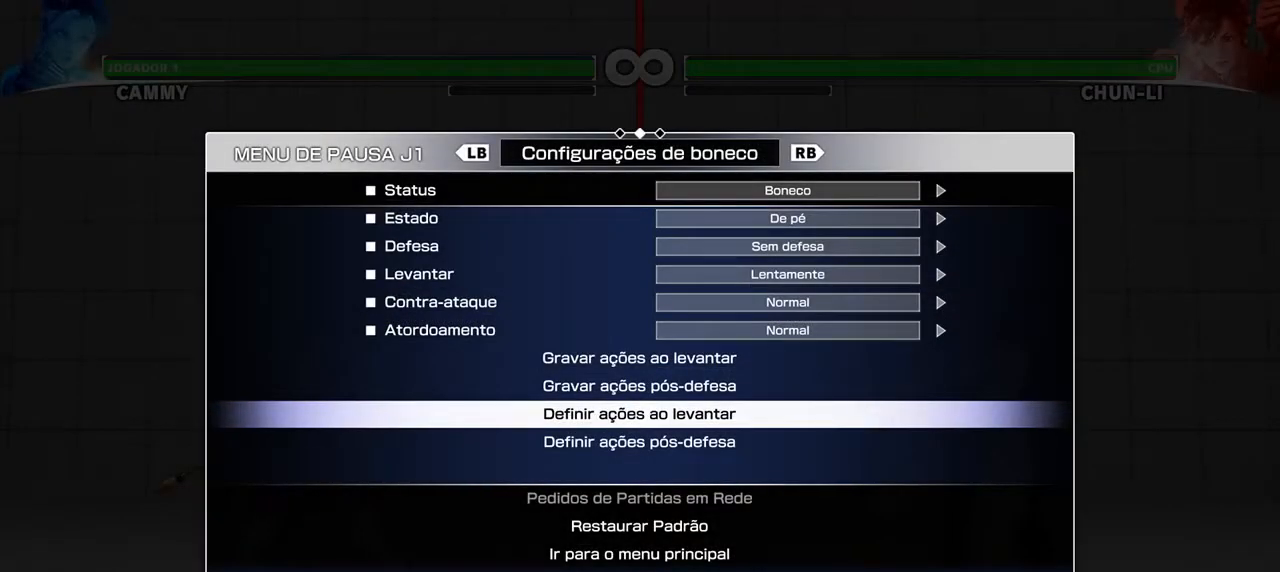
{"buttons": [], "events": []}
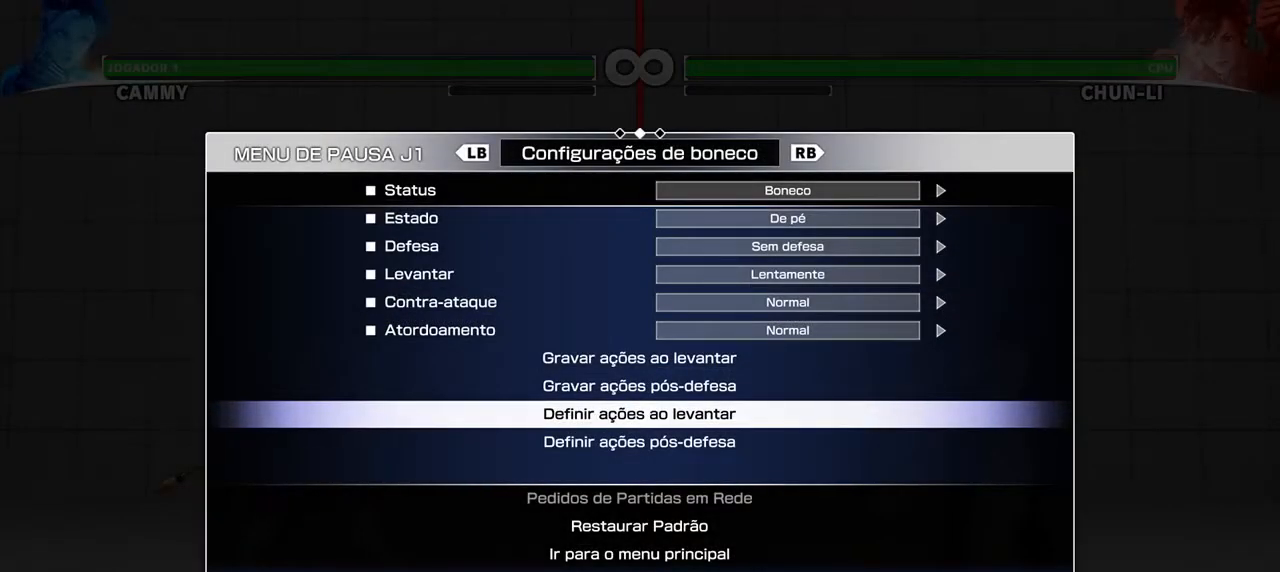
{"buttons": ["DPAD_RIGHT"], "events": [[50, "CIRCLE", "down"], [133, "CIRCLE", "up"], [333, "DPAD_RIGHT", "down"], [400, "DPAD_RIGHT", "up"], [500, "DPAD_RIGHT", "down"]]}
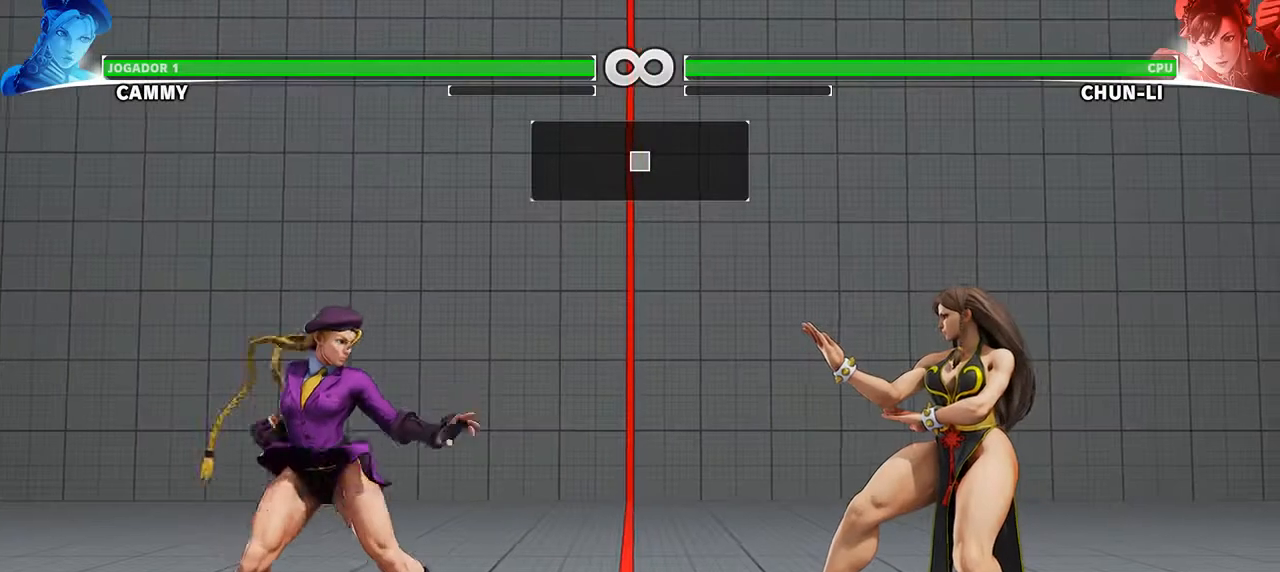
{"buttons": []}
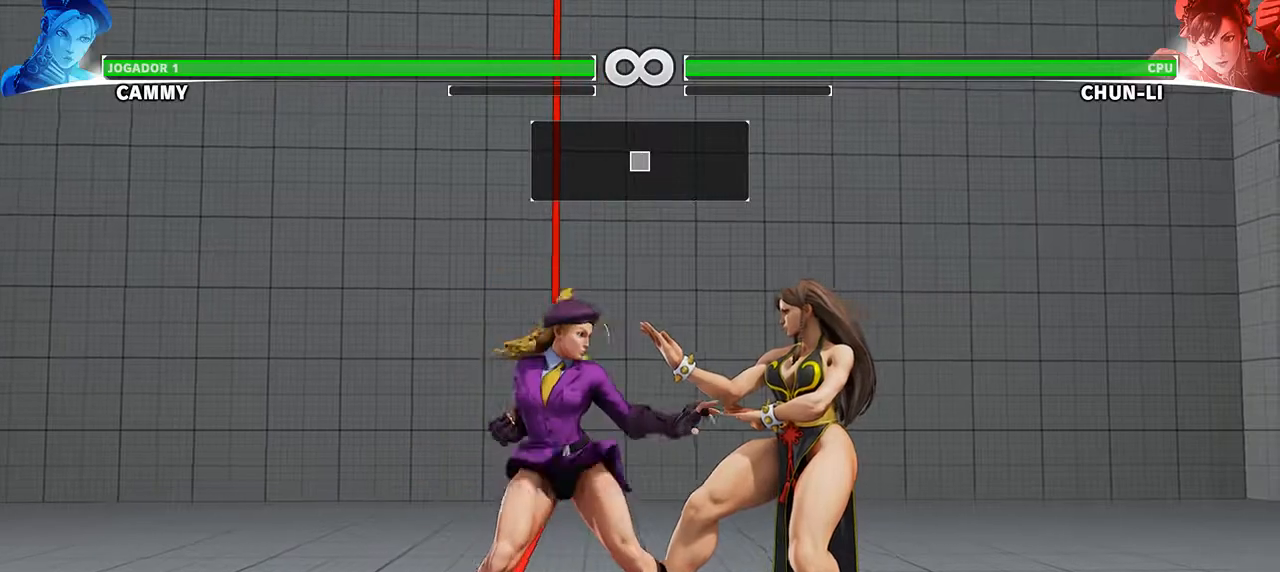
{"buttons": [], "events": []}
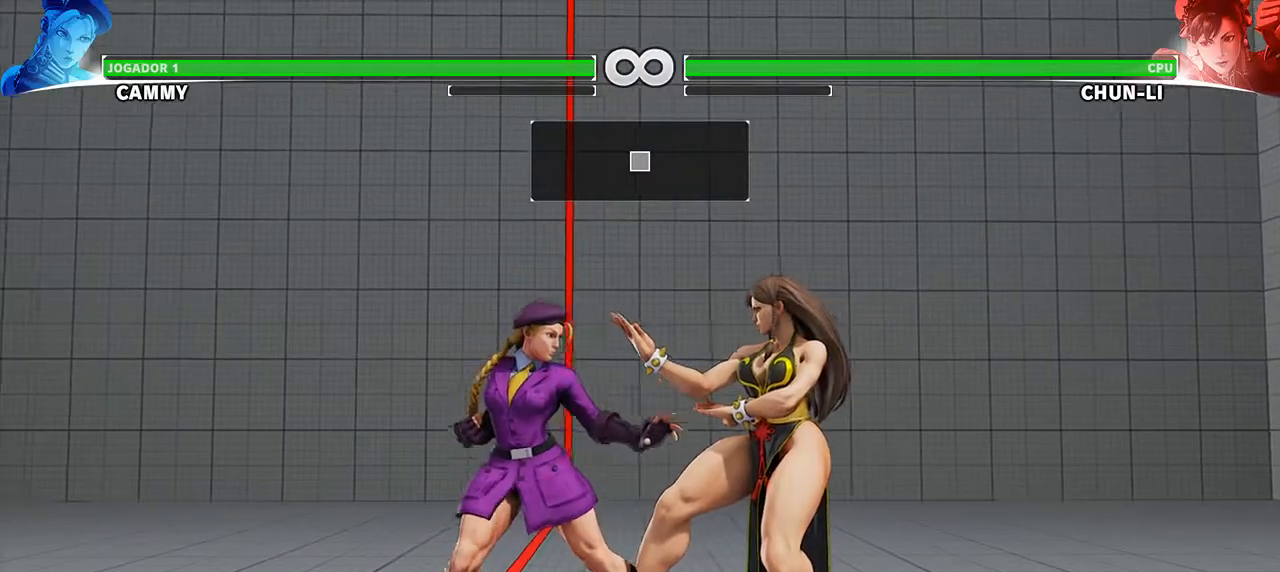
{"buttons": [], "events": []}
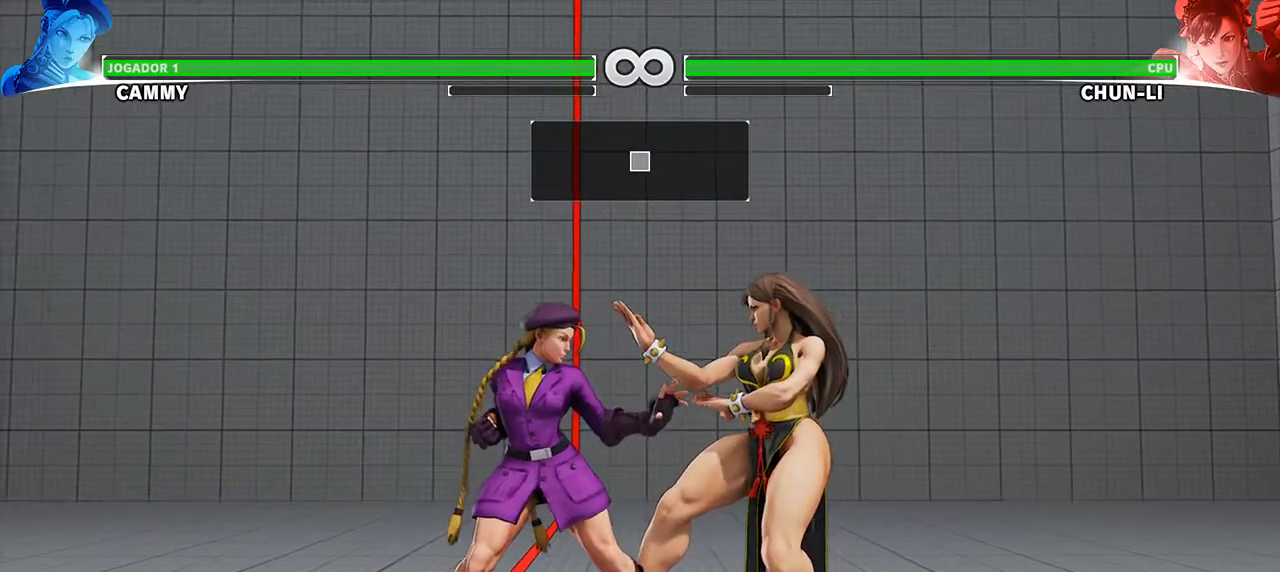
{"buttons": [], "events": []}
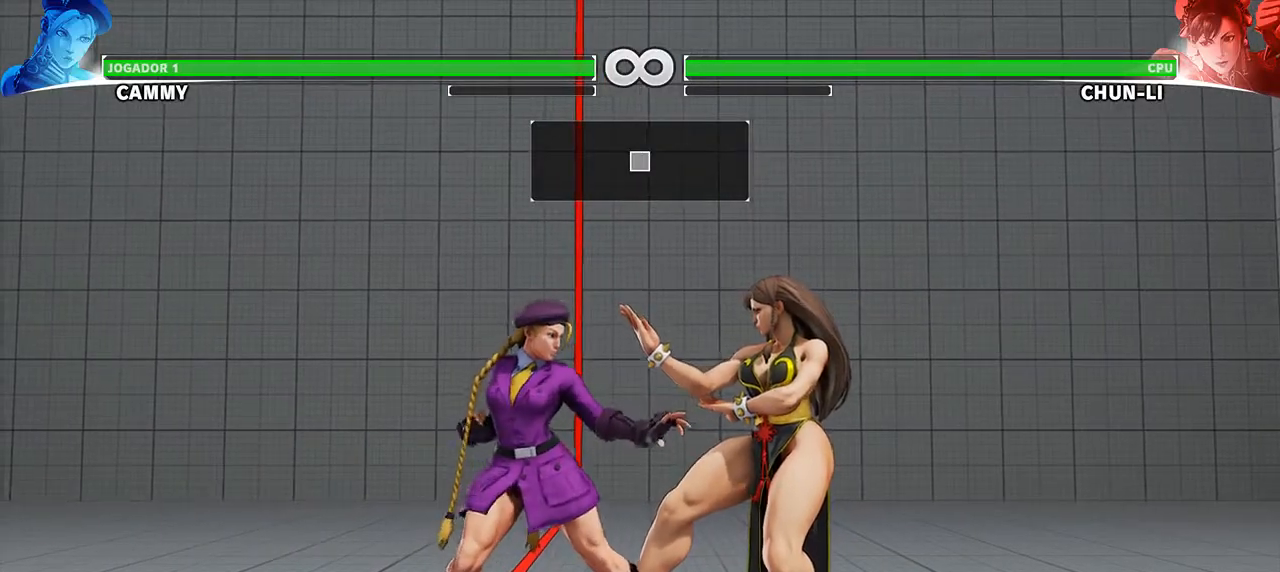
{"buttons": [], "events": []}
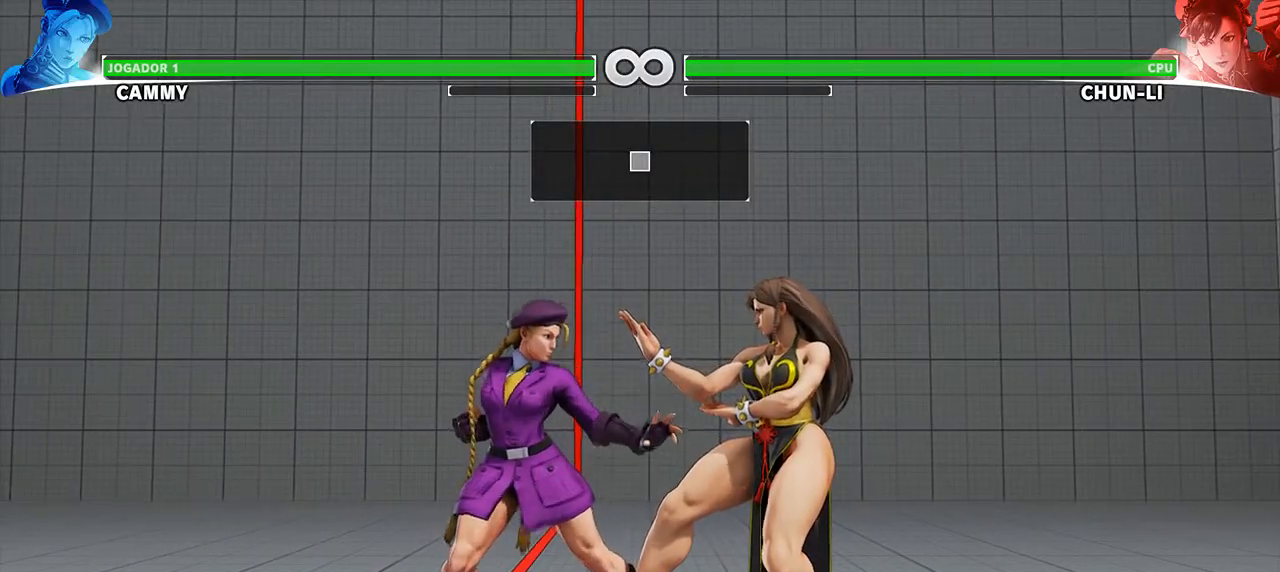
{"buttons": [], "events": []}